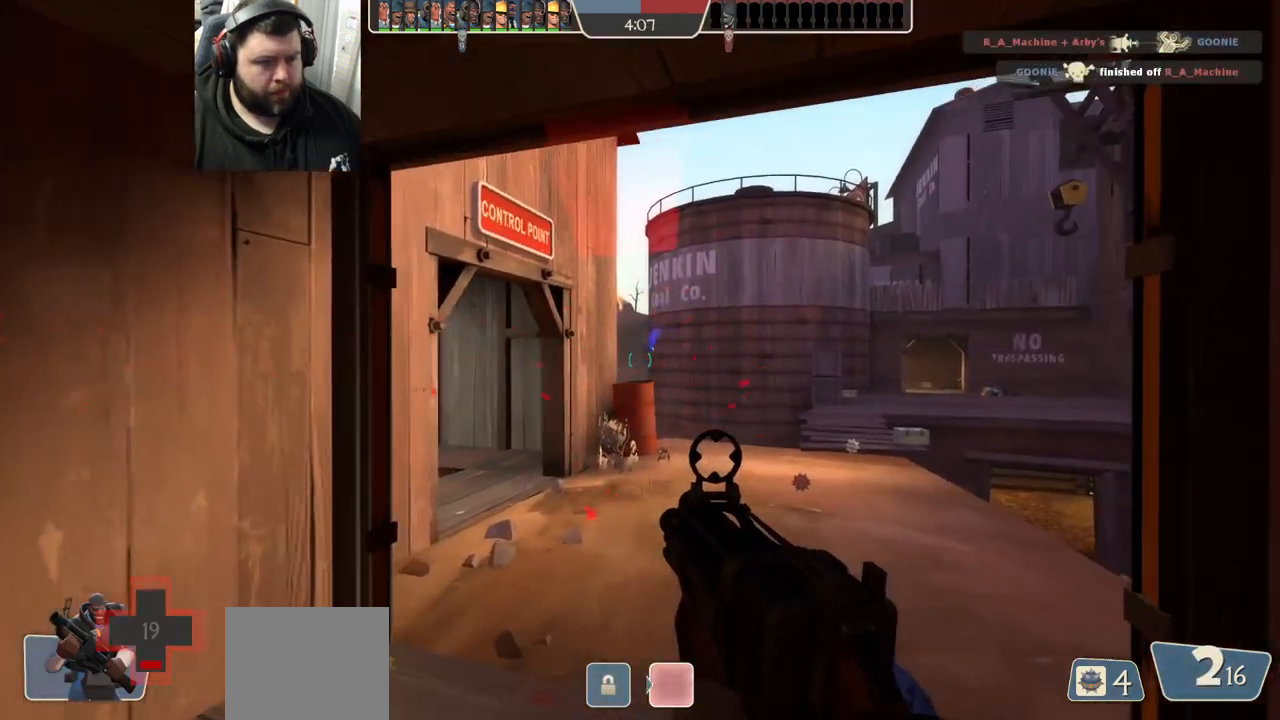
Gameplay with a controller (PlayStation layout); each line is a JSON object with the inputs held at the frame after it. "events" lists button and stick changes between this image and that frame as [ms after this image, input, new state], when the widget could be followed in between.
{"buttons": ["SQUARE"], "left_stick": "down-left", "right_stick": "center", "events": [[133, "R2", "up"], [350, "SQUARE", "down"], [400, "SQUARE", "up"], [500, "SQUARE", "down"]]}
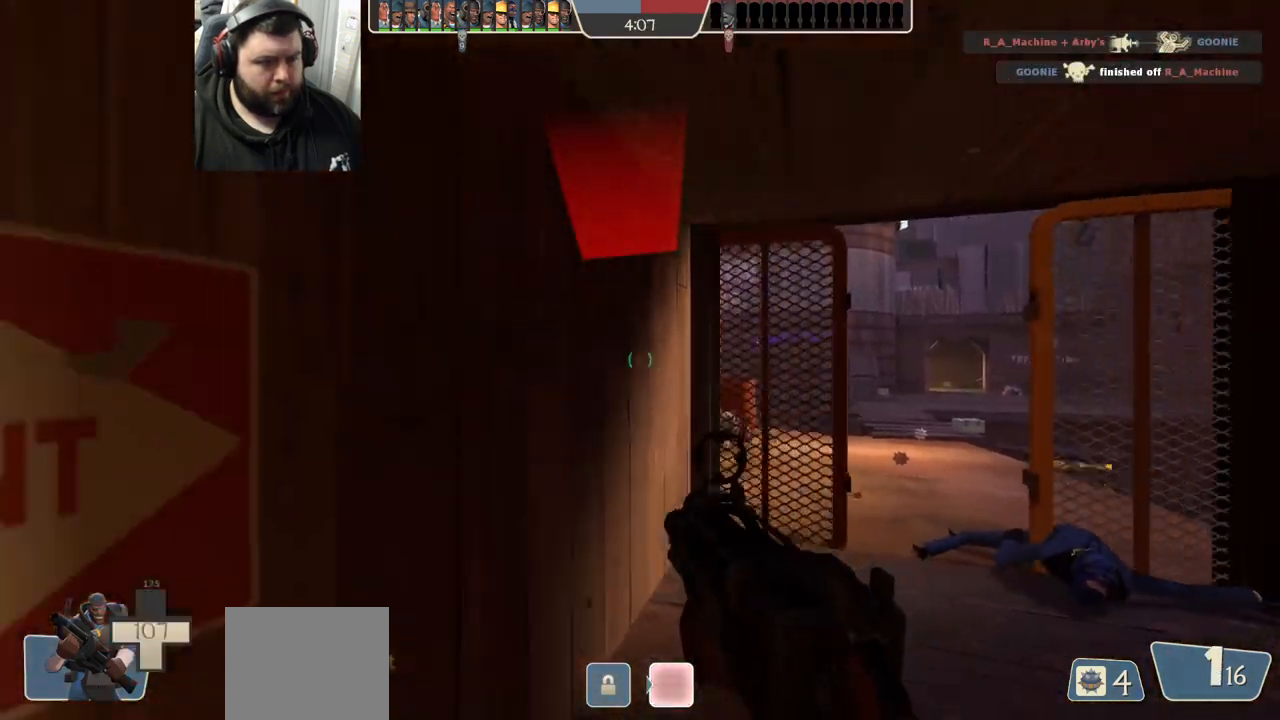
{"buttons": [], "left_stick": "up", "right_stick": "center", "events": [[67, "SQUARE", "up"], [117, "SQUARE", "down"], [167, "left_stick", "down-right"], [233, "SQUARE", "up"], [417, "left_stick", "up-right"], [467, "left_stick", "up"]]}
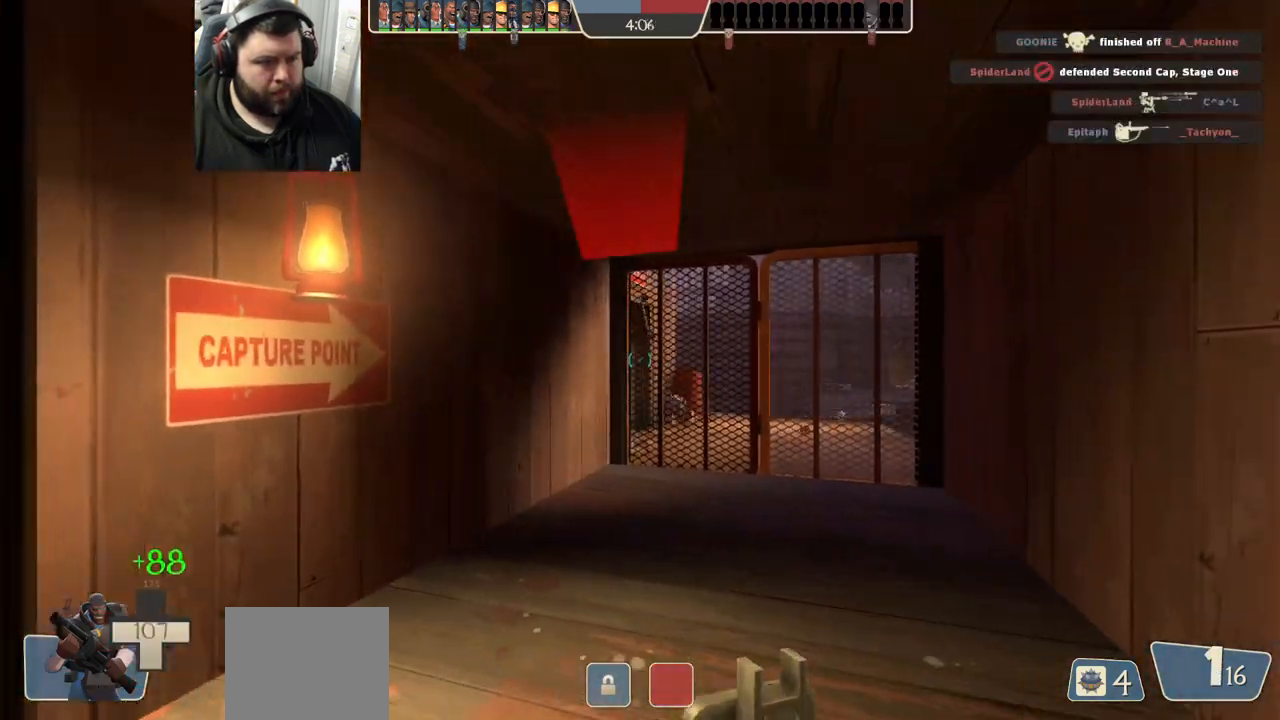
{"buttons": [], "left_stick": "center", "right_stick": "center", "events": [[33, "left_stick", "up-left"], [117, "left_stick", "center"]]}
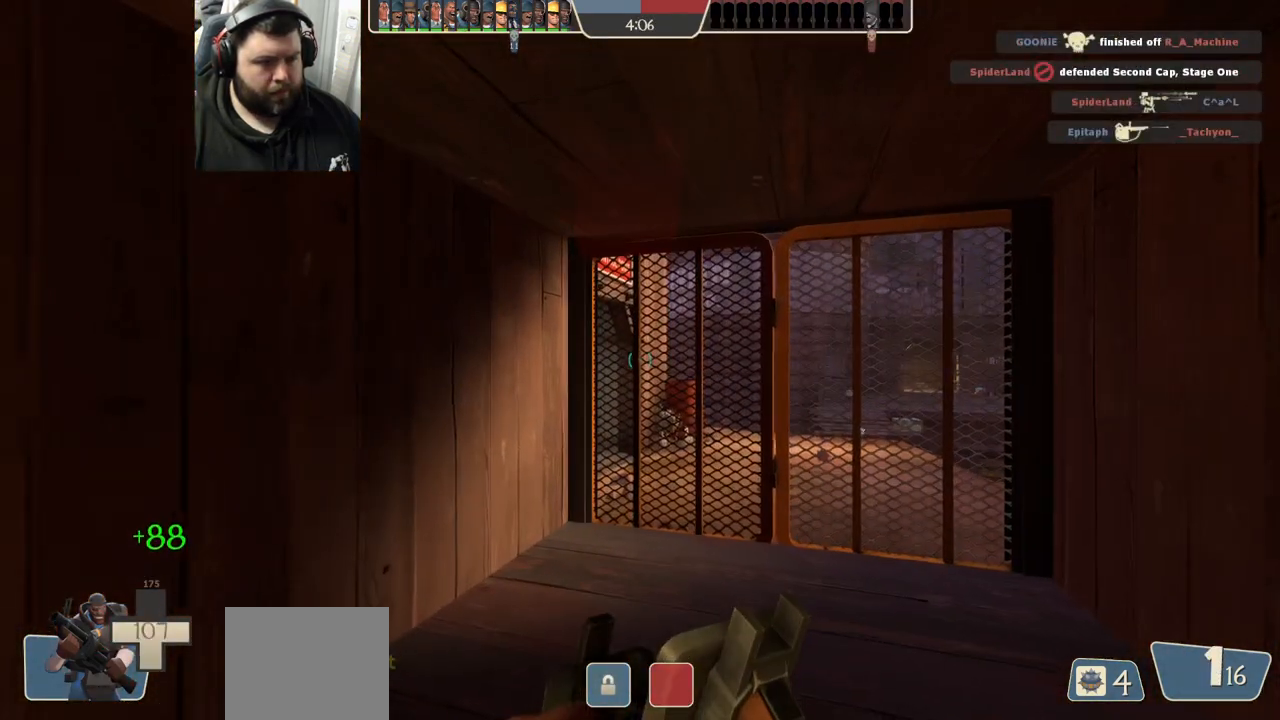
{"buttons": [], "left_stick": "center", "right_stick": "center", "events": [[67, "left_stick", "down"], [233, "left_stick", "center"]]}
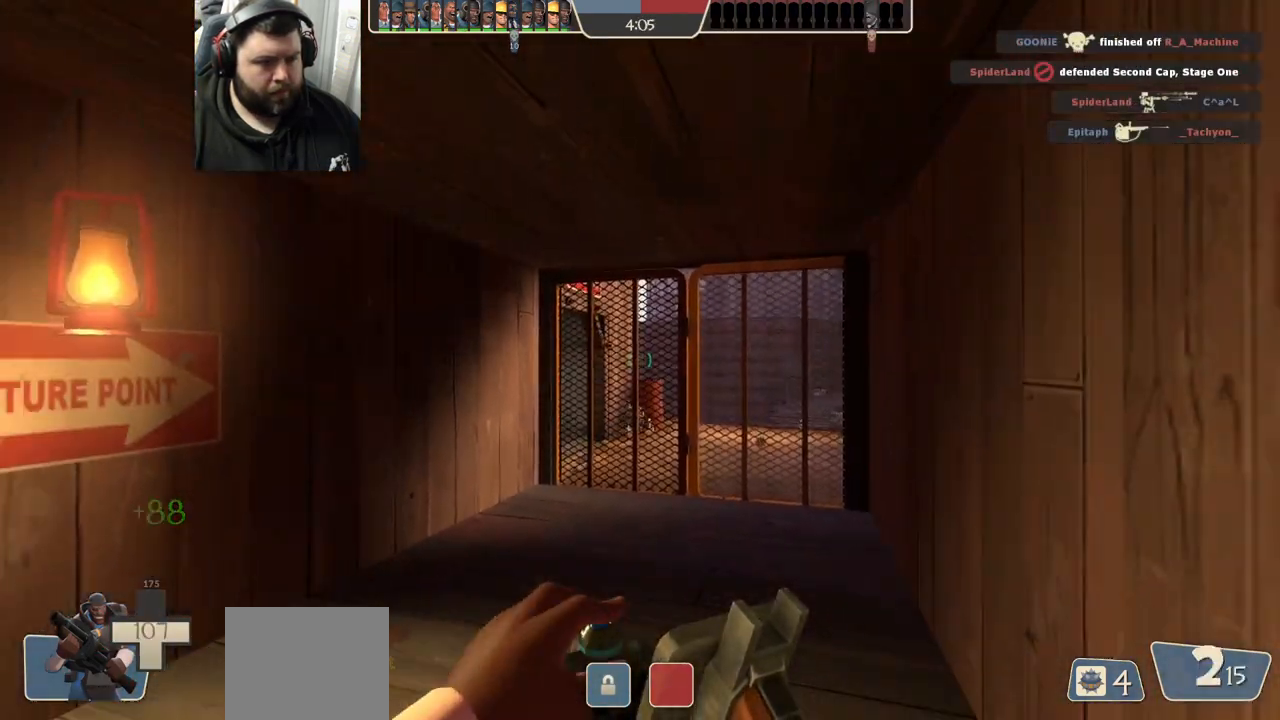
{"buttons": [], "left_stick": "down-right", "right_stick": "right", "events": [[300, "left_stick", "down"], [400, "right_stick", "right"], [433, "left_stick", "down-right"]]}
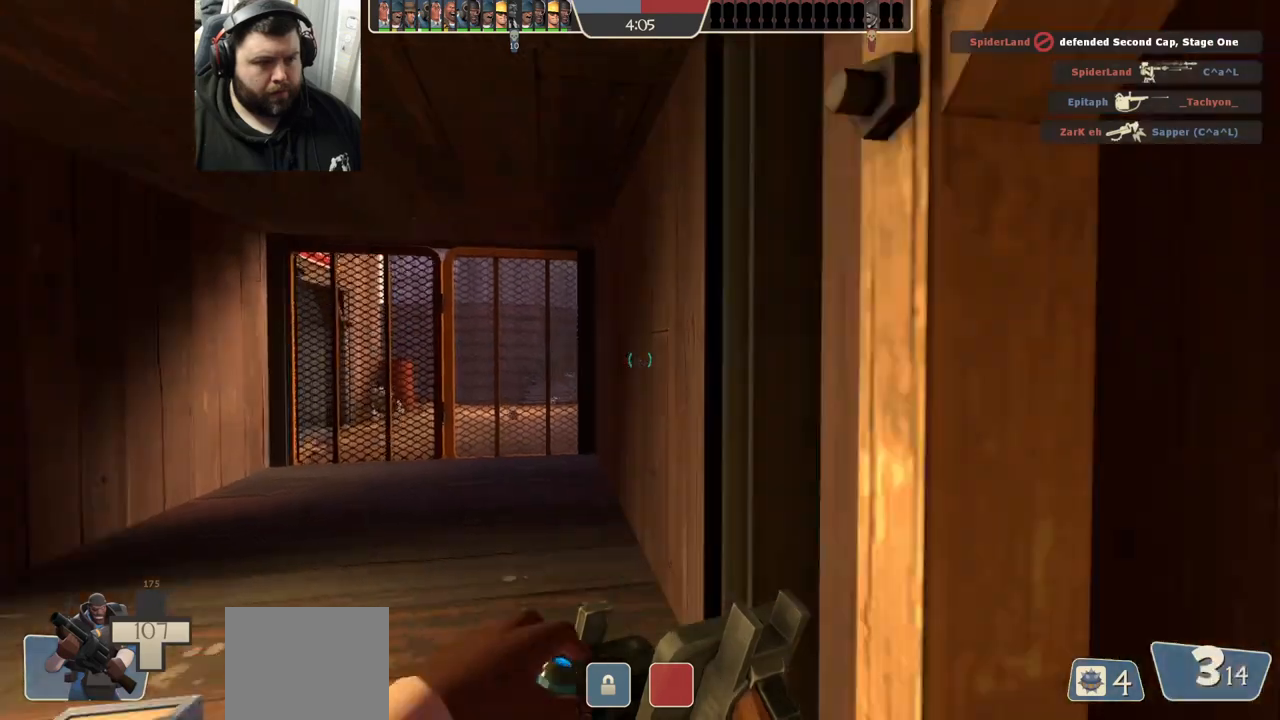
{"buttons": [], "left_stick": "up", "right_stick": "center", "events": [[83, "left_stick", "up-right"], [117, "right_stick", "center"], [183, "left_stick", "up"]]}
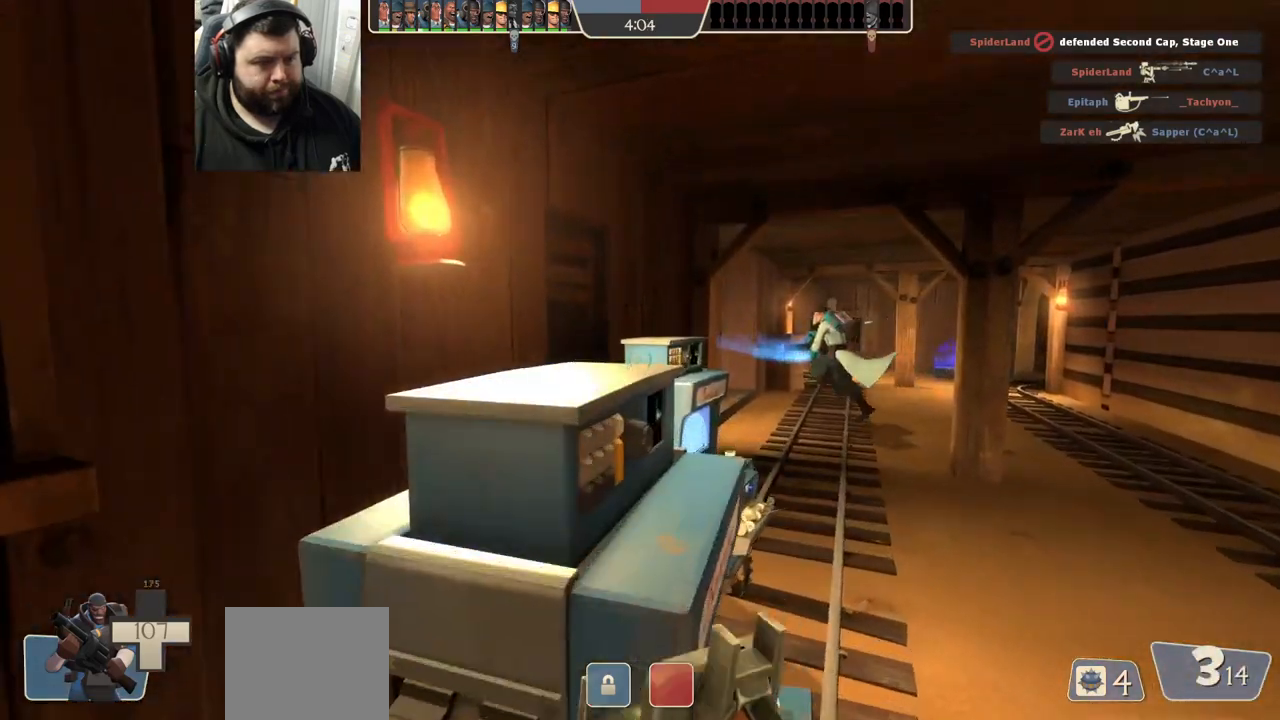
{"buttons": [], "left_stick": "center", "right_stick": "center", "events": [[67, "right_stick", "left"], [117, "left_stick", "center"], [283, "right_stick", "center"], [400, "SQUARE", "down"], [467, "SQUARE", "up"]]}
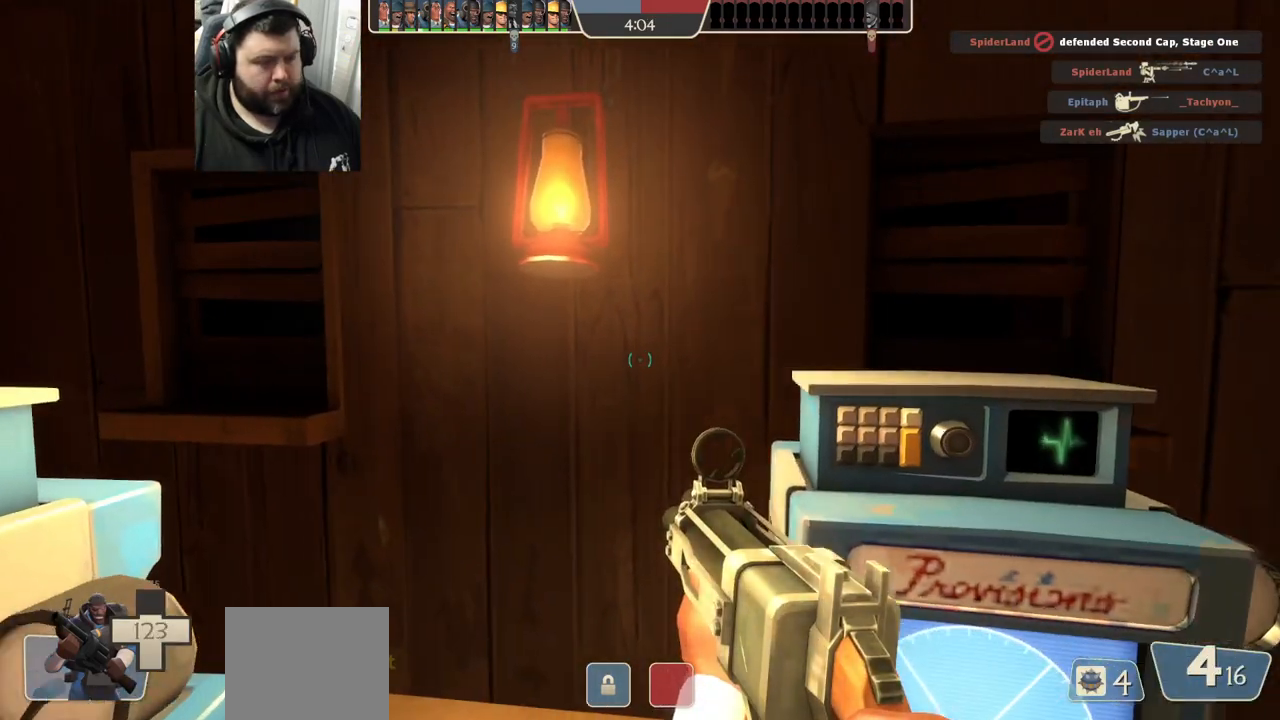
{"buttons": [], "left_stick": "center", "right_stick": "center", "events": [[50, "SQUARE", "down"], [133, "SQUARE", "up"], [200, "SQUARE", "down"], [200, "left_stick", "up-left"], [300, "SQUARE", "up"], [300, "left_stick", "center"], [350, "SQUARE", "down"], [450, "SQUARE", "up"]]}
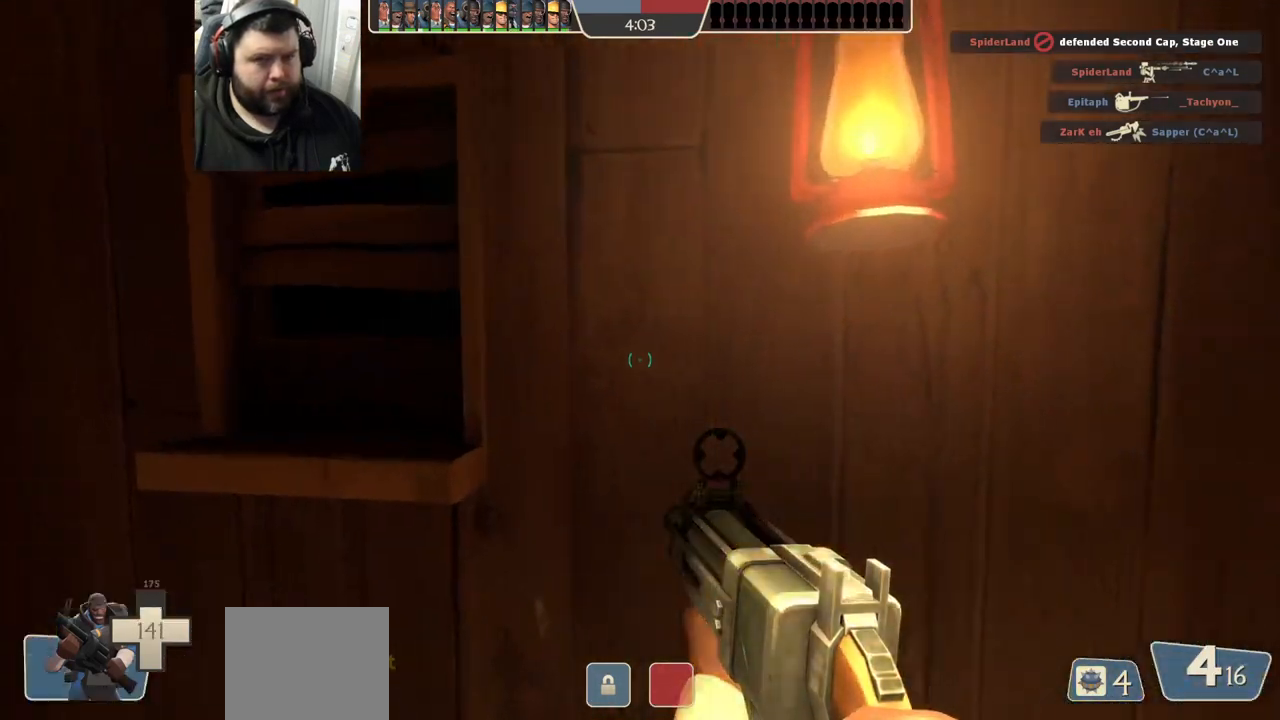
{"buttons": ["SQUARE"], "left_stick": "center", "right_stick": "center", "events": [[17, "SQUARE", "down"], [83, "SQUARE", "up"], [183, "SQUARE", "down"], [233, "SQUARE", "up"], [317, "SQUARE", "down"], [400, "SQUARE", "up"], [483, "SQUARE", "down"]]}
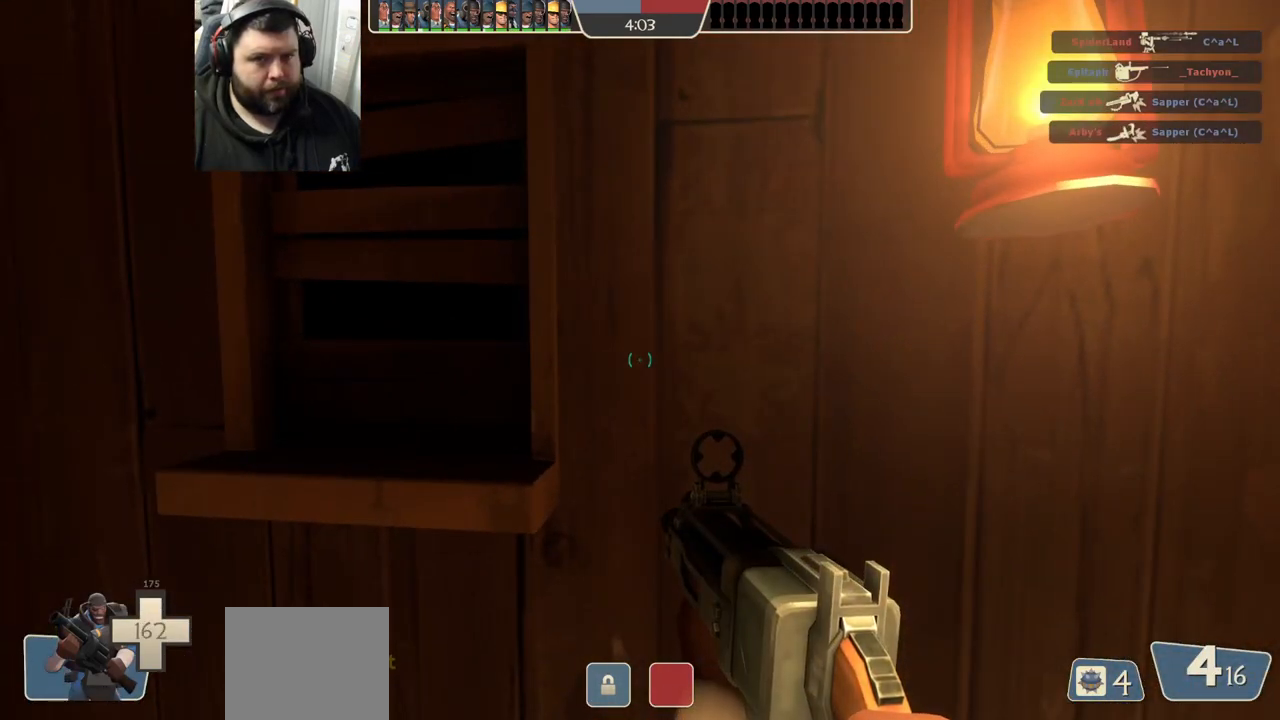
{"buttons": [], "left_stick": "left", "right_stick": "center", "events": [[50, "SQUARE", "up"], [117, "SQUARE", "down"], [183, "SQUARE", "up"], [217, "left_stick", "left"], [283, "SQUARE", "down"], [367, "SQUARE", "up"]]}
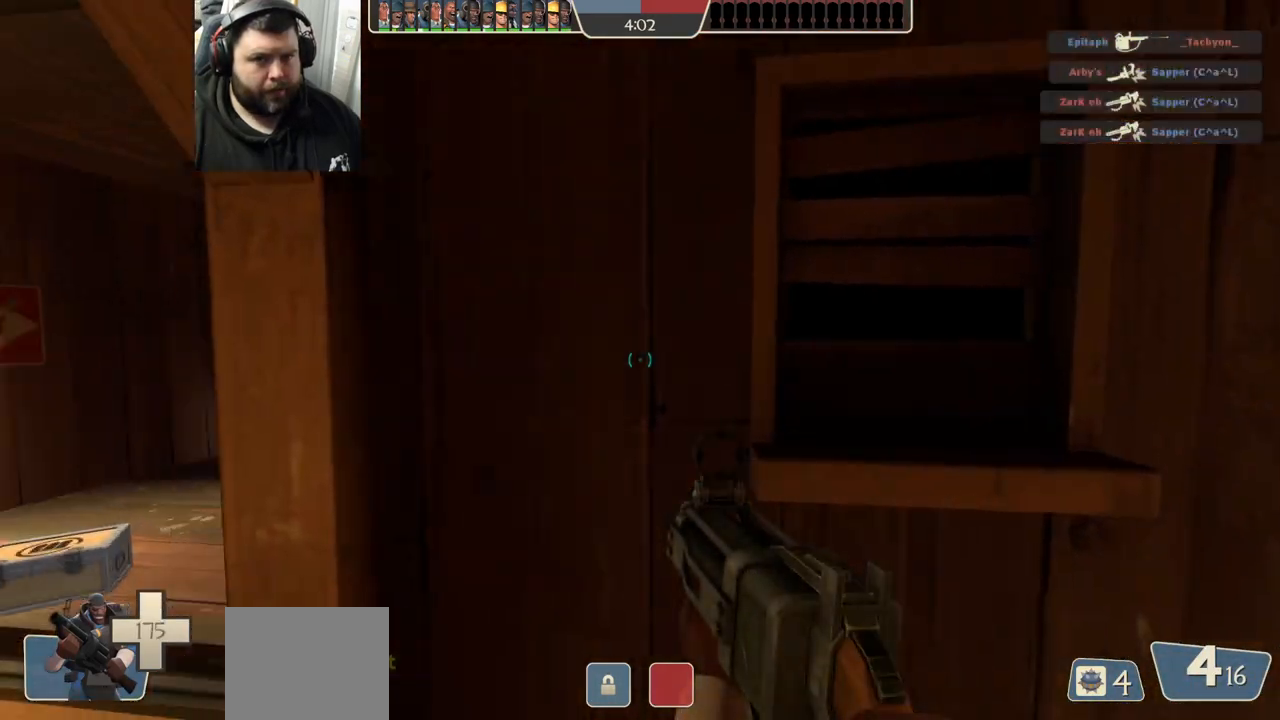
{"buttons": [], "left_stick": "center", "right_stick": "center", "events": [[100, "left_stick", "up-left"], [383, "SQUARE", "down"], [383, "left_stick", "center"], [467, "SQUARE", "up"]]}
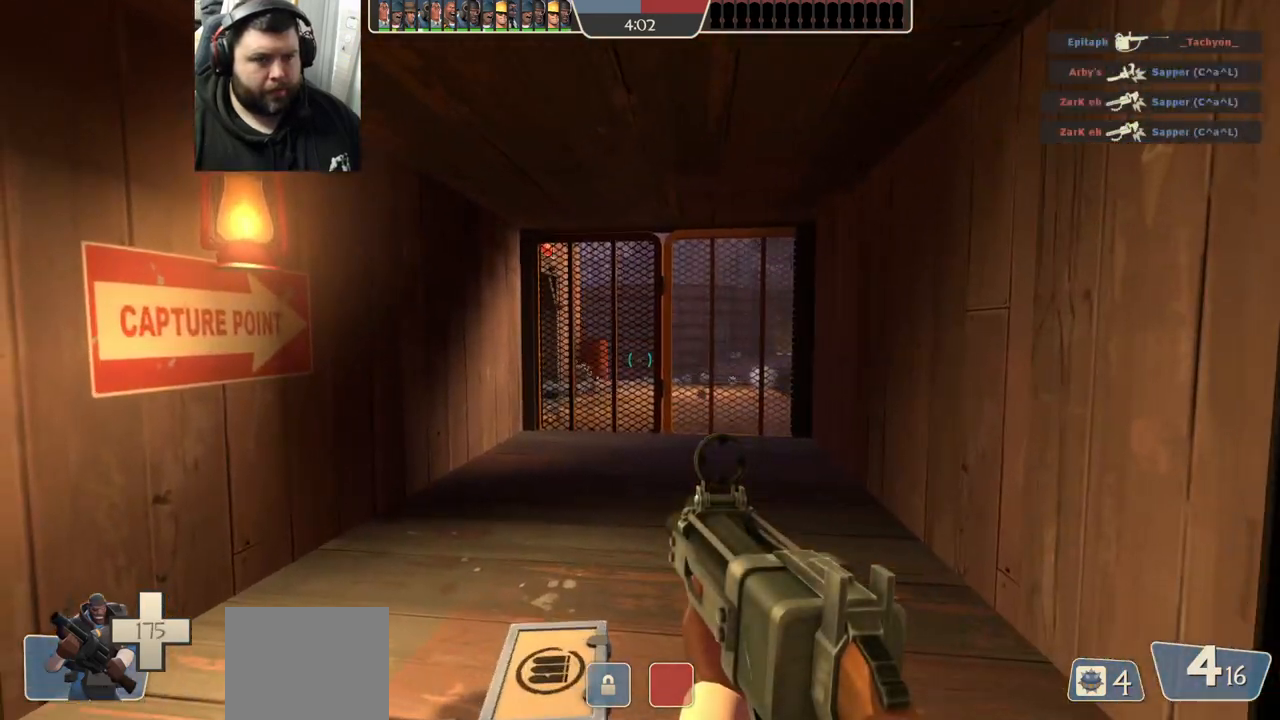
{"buttons": [], "left_stick": "center", "right_stick": "center", "events": [[67, "SQUARE", "down"], [133, "SQUARE", "up"], [233, "SQUARE", "down"], [283, "left_stick", "up"], [300, "SQUARE", "up"], [500, "left_stick", "center"]]}
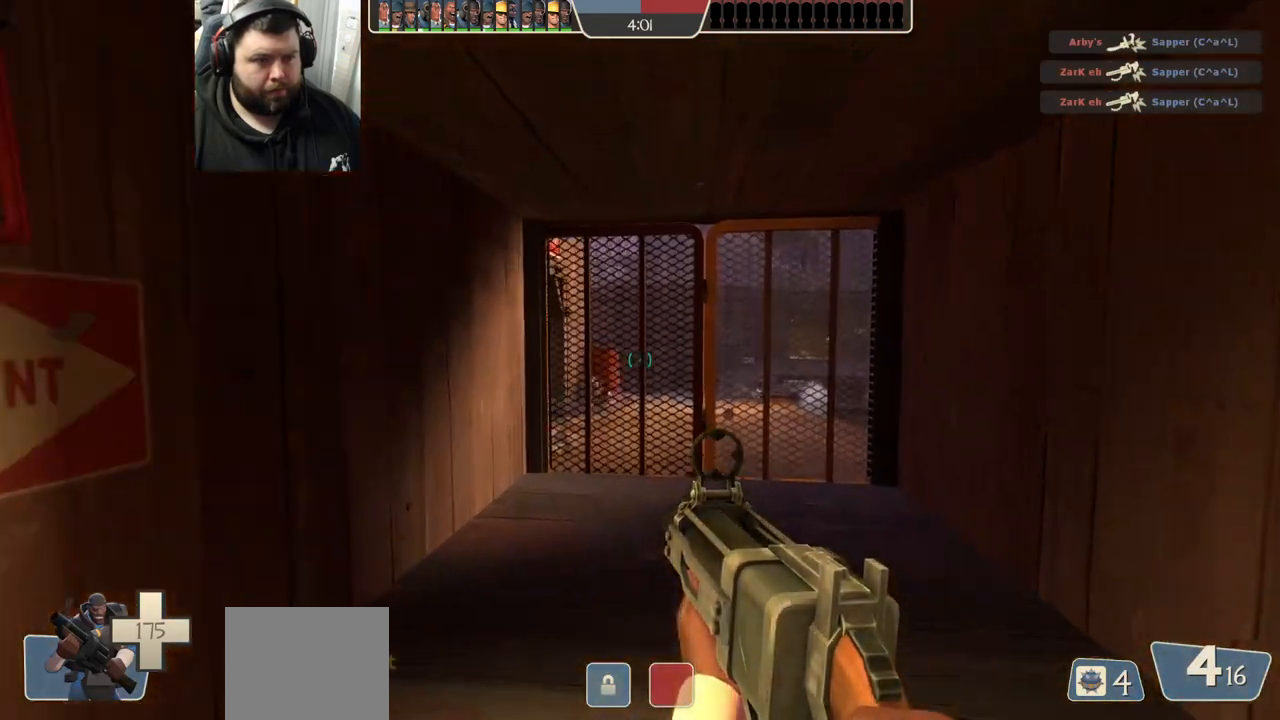
{"buttons": [], "left_stick": "center", "right_stick": "center", "events": [[133, "right_stick", "left"], [233, "right_stick", "center"]]}
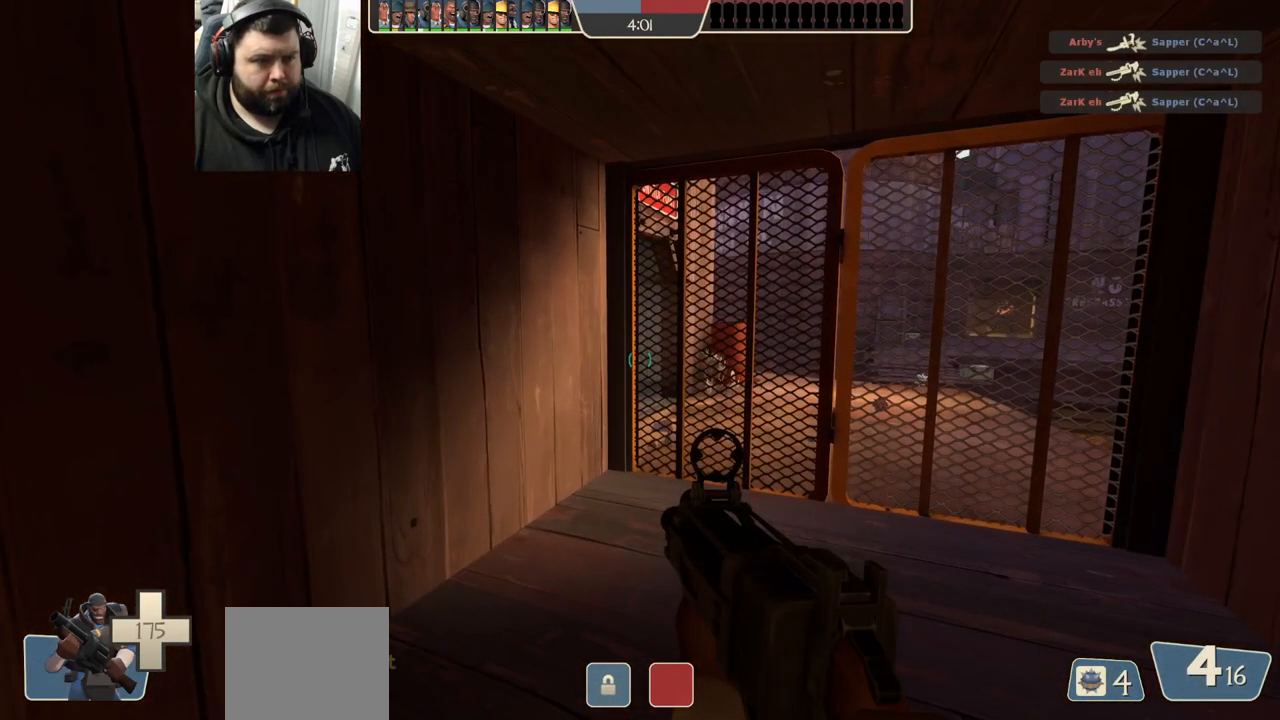
{"buttons": [], "left_stick": "up-right", "right_stick": "center", "events": [[200, "R1", "down"], [283, "R1", "up"], [500, "left_stick", "up-right"]]}
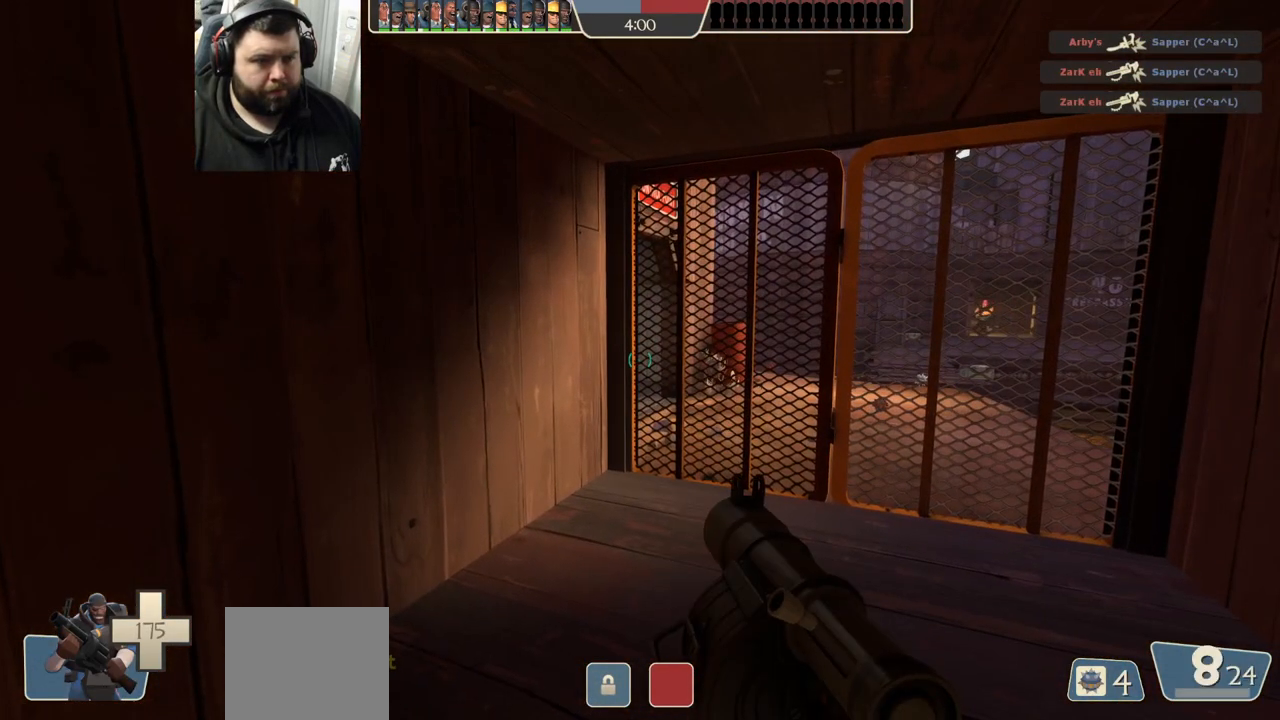
{"buttons": [], "left_stick": "up", "right_stick": "center", "events": [[250, "left_stick", "up"]]}
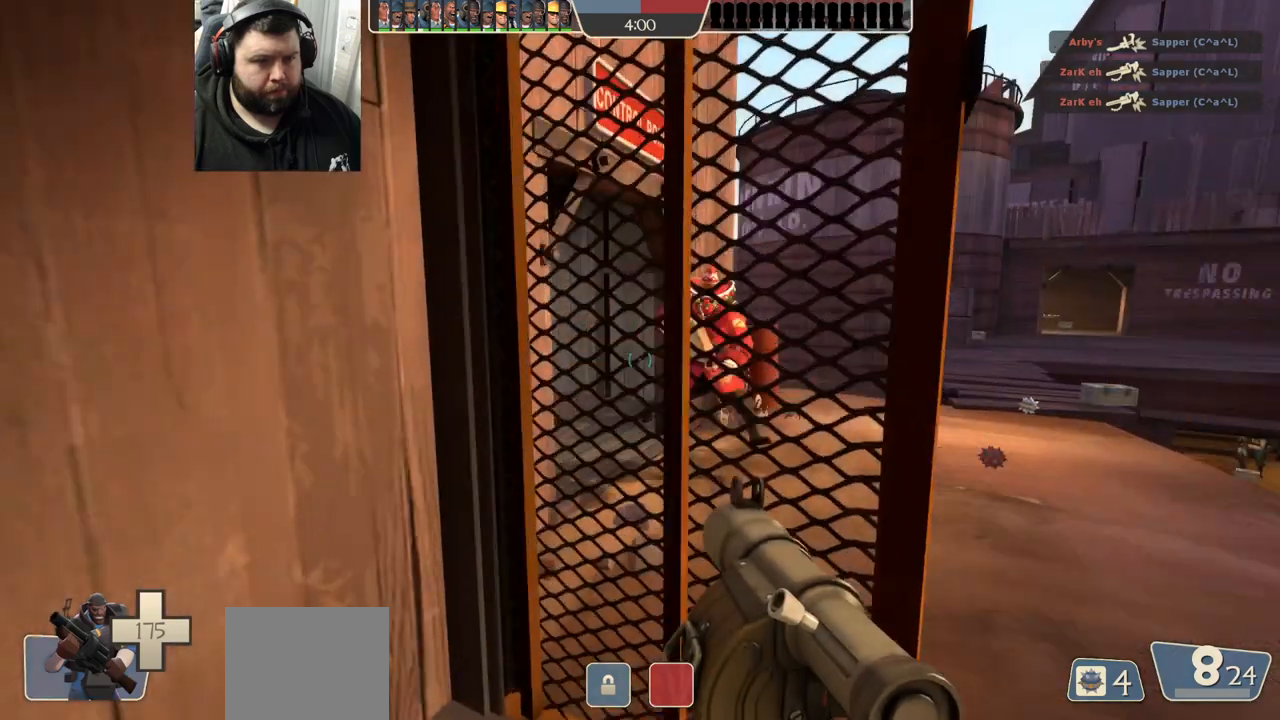
{"buttons": ["L2"], "left_stick": "down-left", "right_stick": "center", "events": [[17, "R1", "down"], [17, "R2", "down"], [50, "left_stick", "down"], [117, "R1", "up"], [117, "R2", "up"], [250, "left_stick", "down-left"], [367, "right_stick", "right"], [433, "right_stick", "center"], [500, "L2", "down"]]}
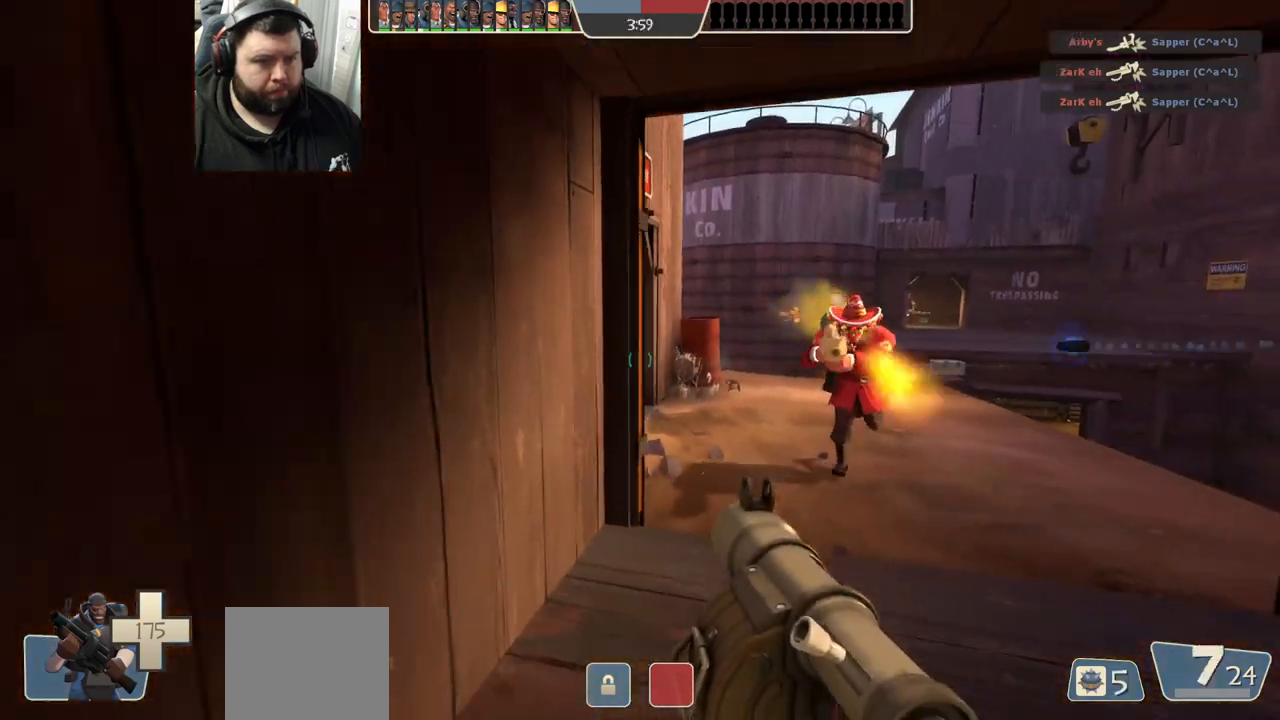
{"buttons": [], "left_stick": "down-left", "right_stick": "center", "events": [[50, "SQUARE", "down"], [133, "SQUARE", "up"], [200, "SQUARE", "down"], [317, "SQUARE", "up"], [500, "L2", "up"]]}
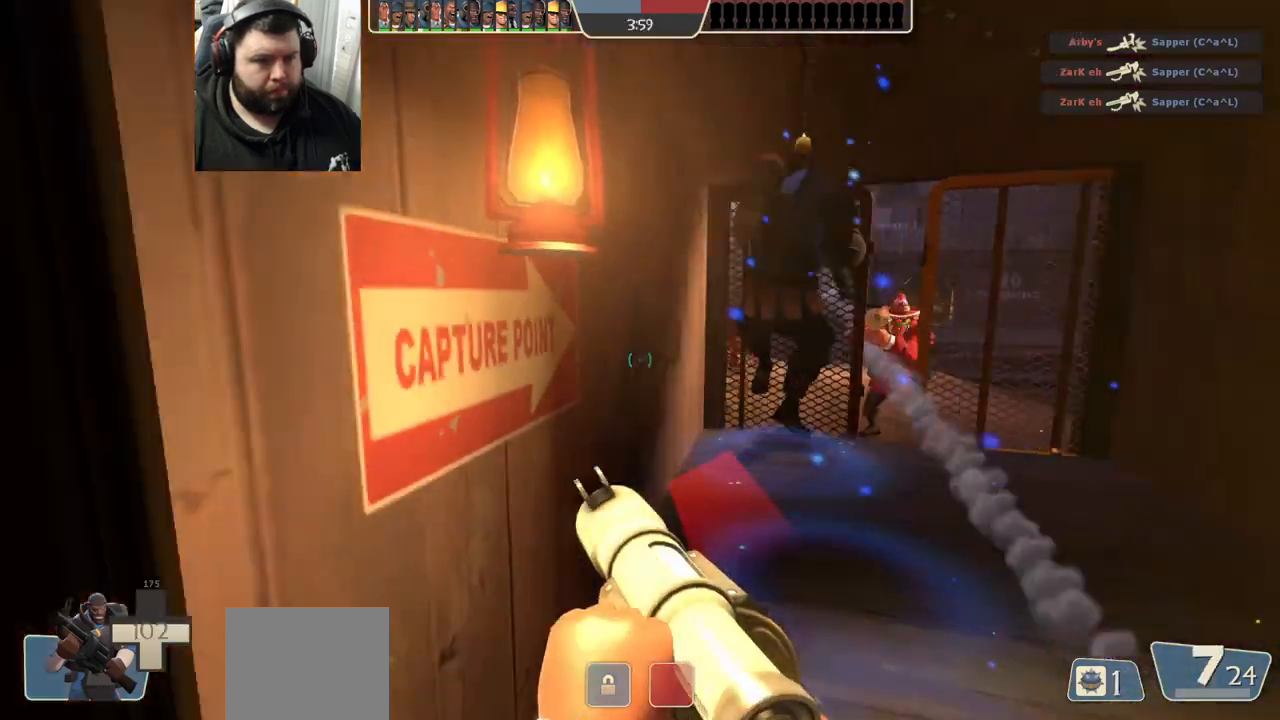
{"buttons": [], "left_stick": "right", "right_stick": "center", "events": [[50, "left_stick", "down"], [150, "left_stick", "down-right"], [367, "left_stick", "right"]]}
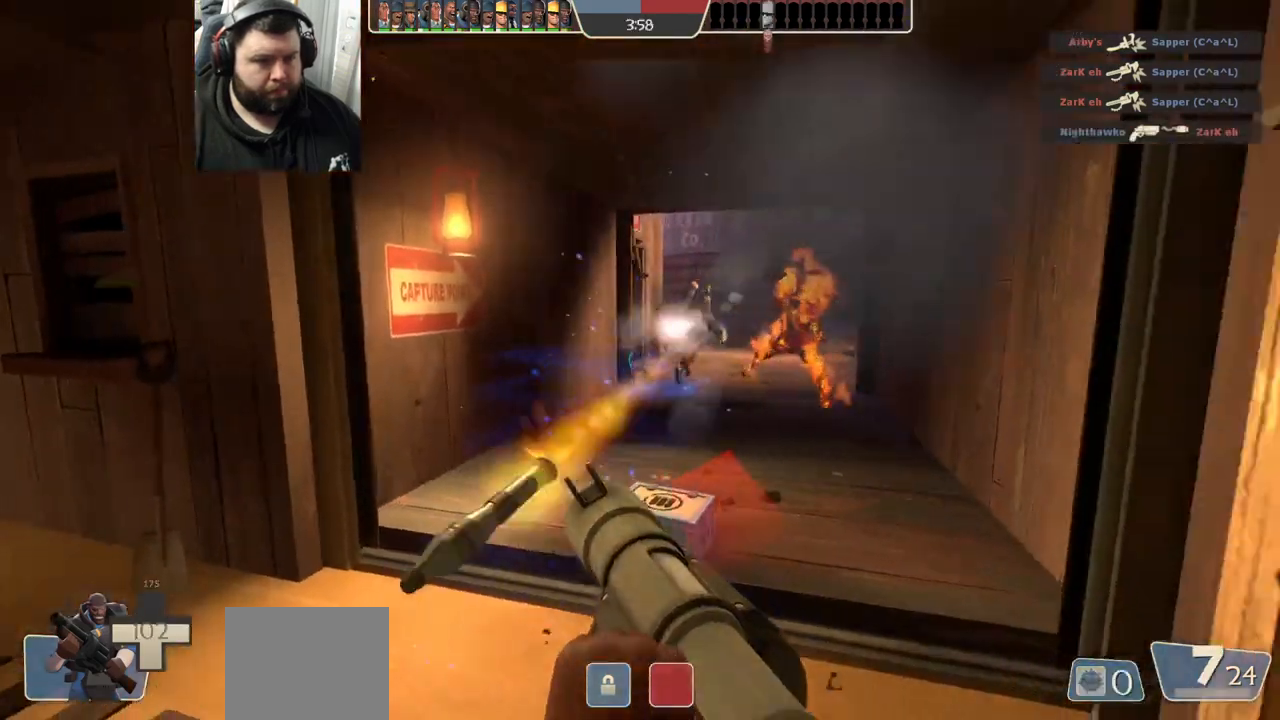
{"buttons": [], "left_stick": "right", "right_stick": "center", "events": [[100, "L2", "down"], [267, "L2", "up"]]}
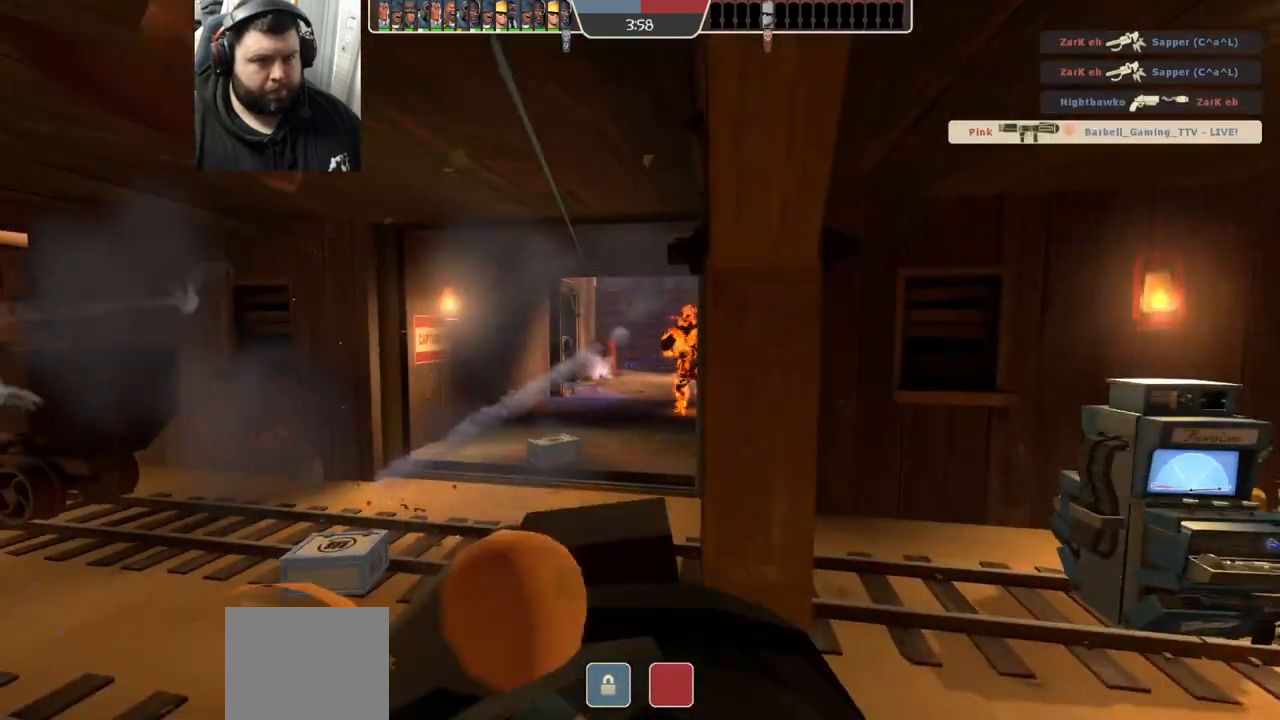
{"buttons": [], "left_stick": "center", "right_stick": "center", "events": [[33, "left_stick", "center"], [200, "SQUARE", "down"], [283, "SQUARE", "up"], [367, "SQUARE", "down"], [467, "SQUARE", "up"]]}
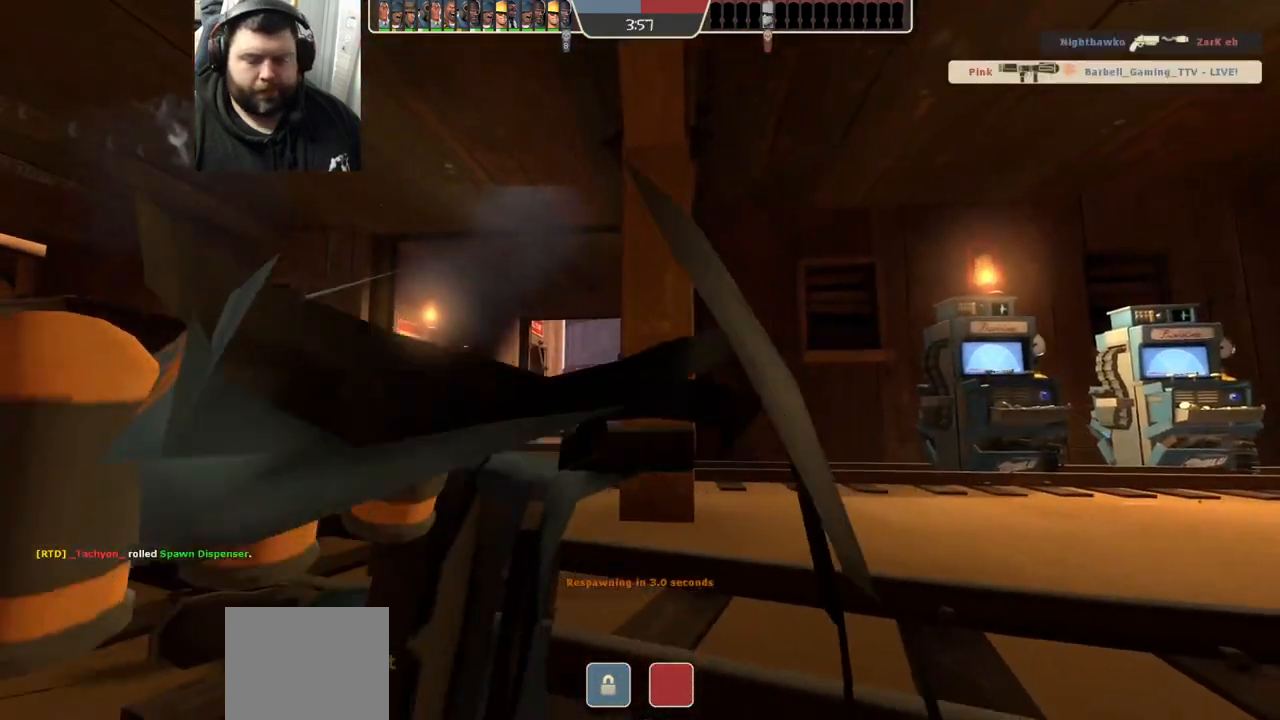
{"buttons": ["SQUARE"], "left_stick": "center", "right_stick": "center", "events": [[167, "SQUARE", "down"], [283, "SQUARE", "up"], [417, "SQUARE", "down"]]}
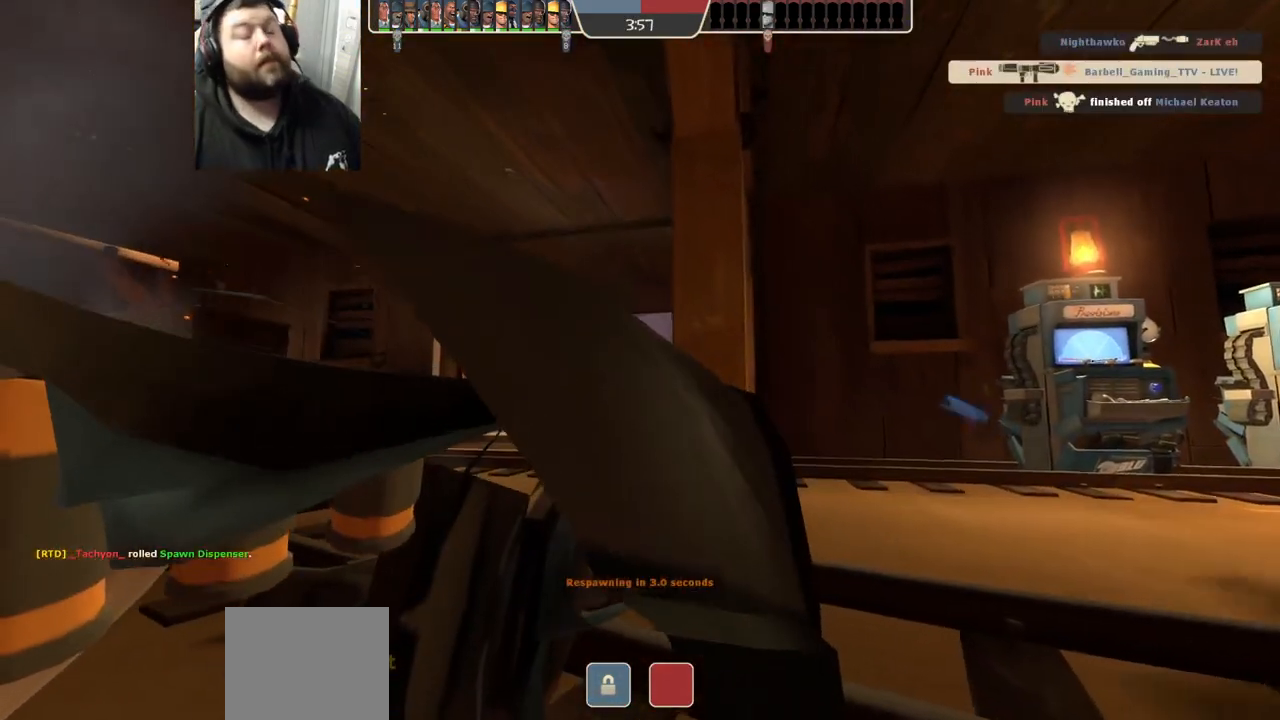
{"buttons": [], "left_stick": "center", "right_stick": "center", "events": [[17, "SQUARE", "up"], [200, "SQUARE", "down"], [317, "SQUARE", "up"]]}
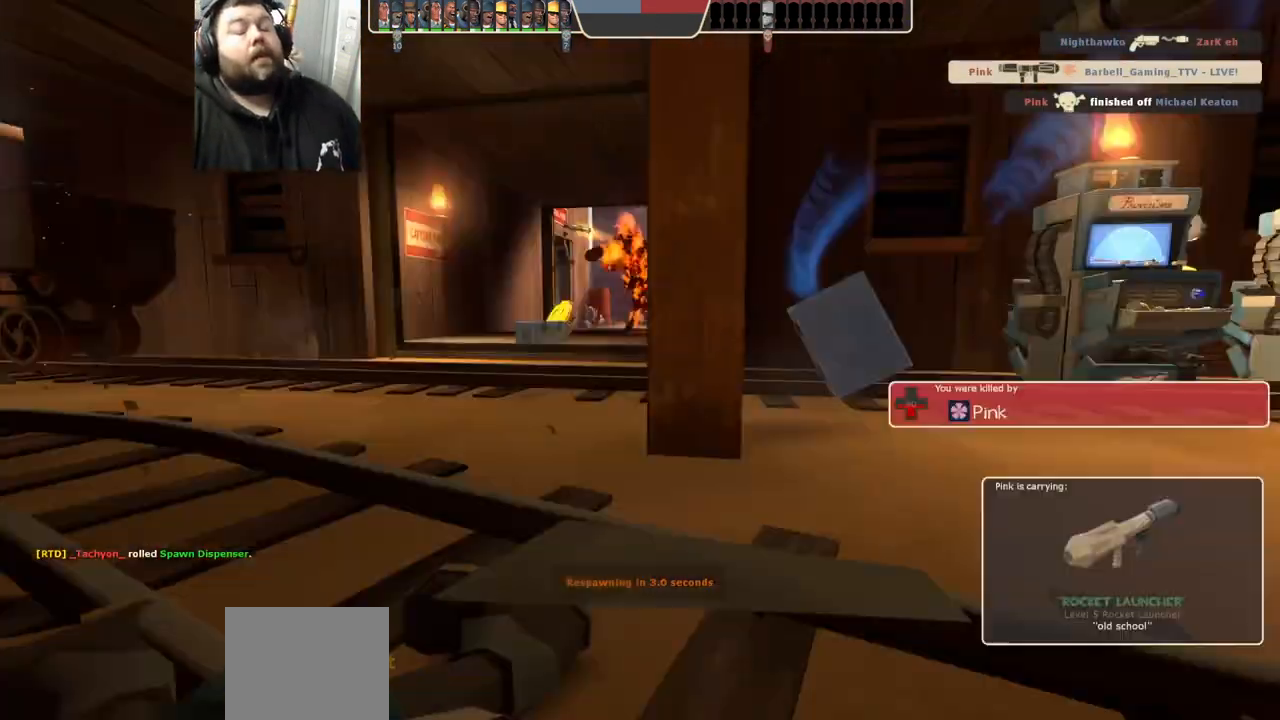
{"buttons": [], "left_stick": "center", "right_stick": "center", "events": []}
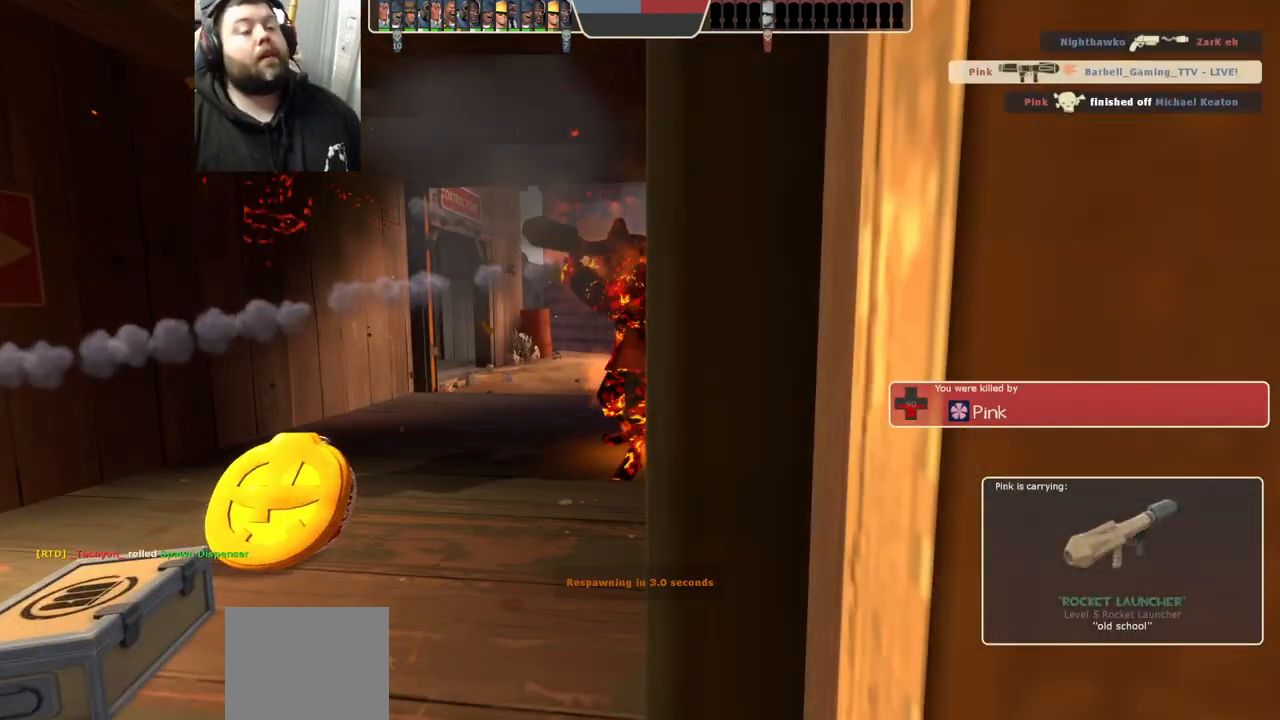
{"buttons": [], "left_stick": "center", "right_stick": "center", "events": []}
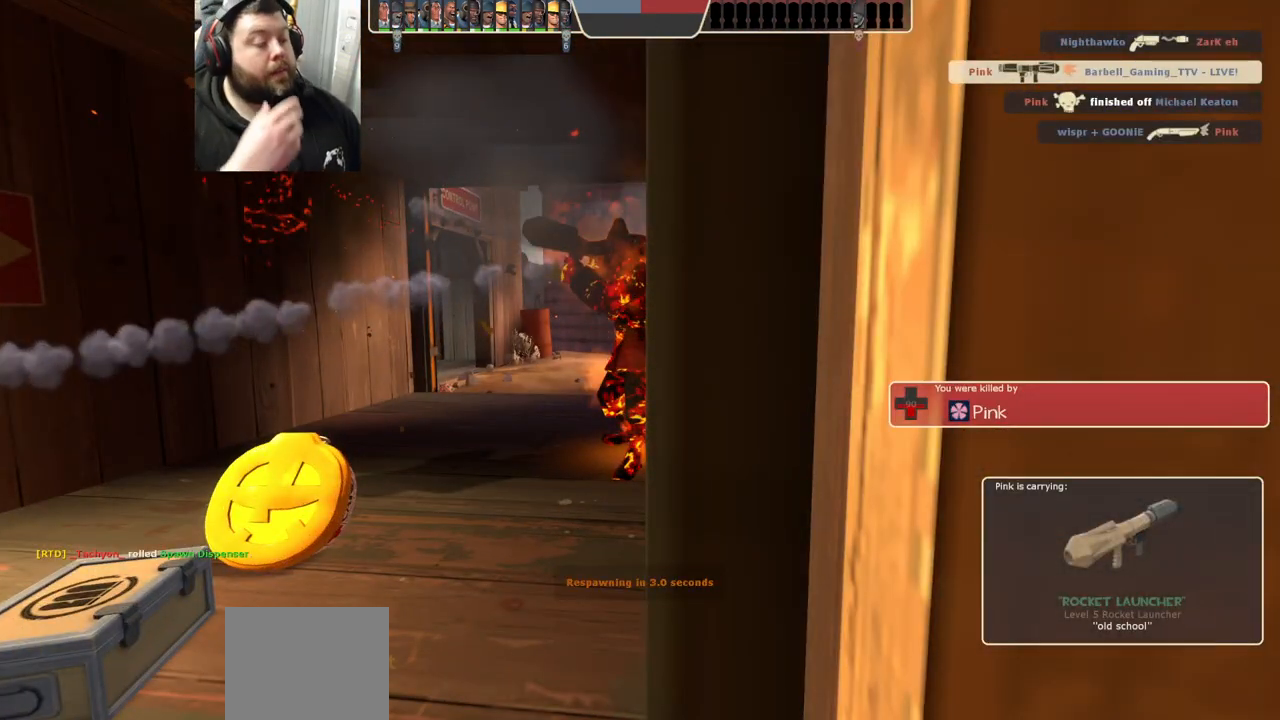
{"buttons": [], "left_stick": "center", "right_stick": "center", "events": []}
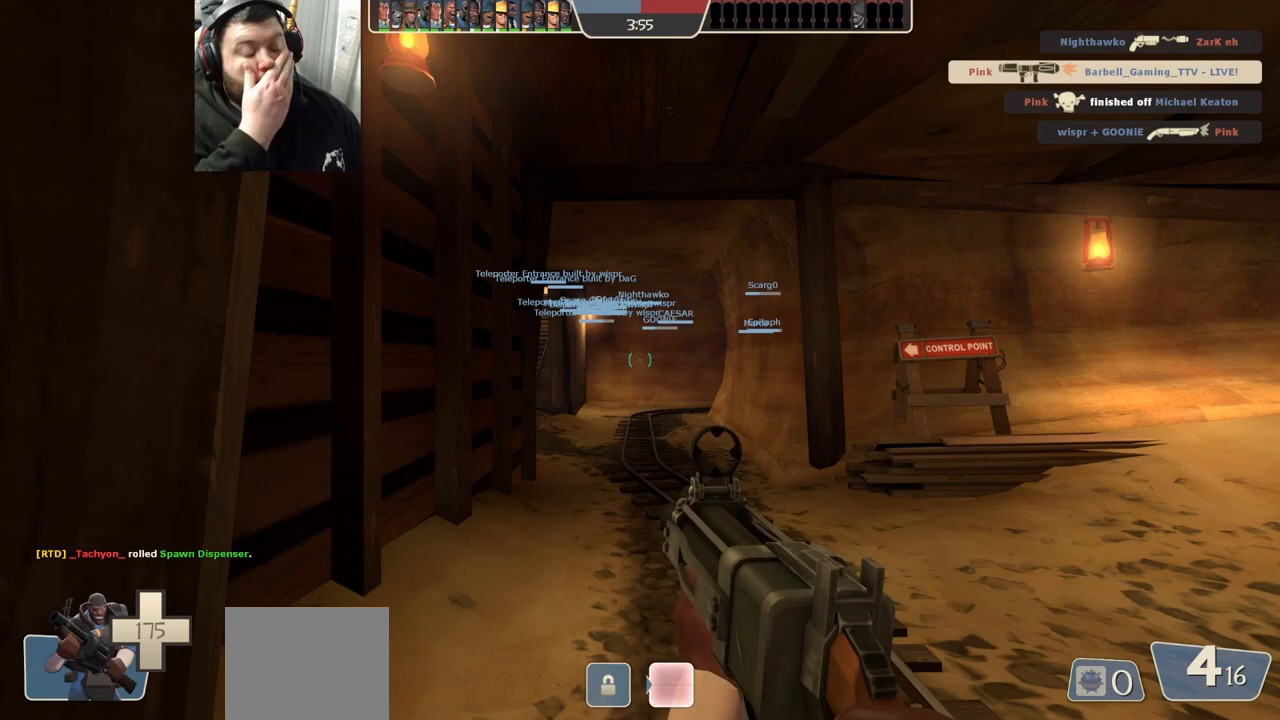
{"buttons": [], "left_stick": "right", "right_stick": "center", "events": [[417, "left_stick", "right"]]}
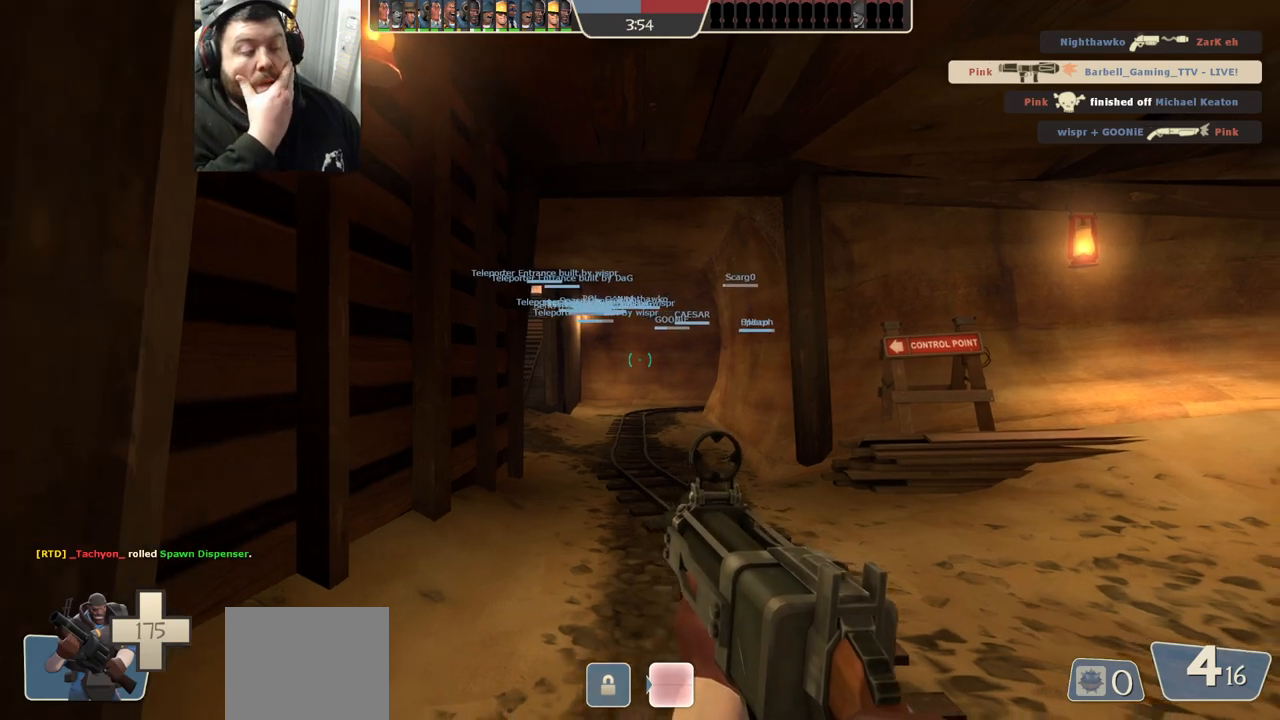
{"buttons": [], "left_stick": "up", "right_stick": "center", "events": [[100, "left_stick", "up-right"], [283, "left_stick", "up"]]}
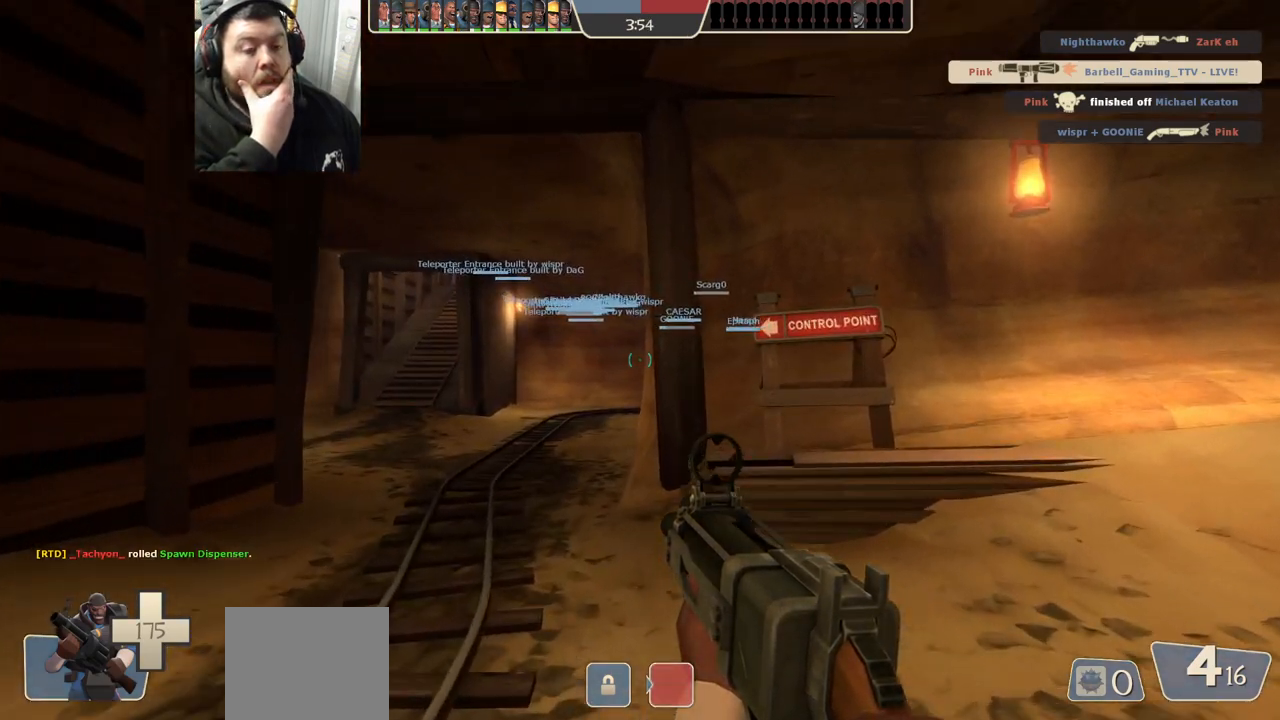
{"buttons": [], "left_stick": "up-left", "right_stick": "center", "events": [[333, "left_stick", "up-left"]]}
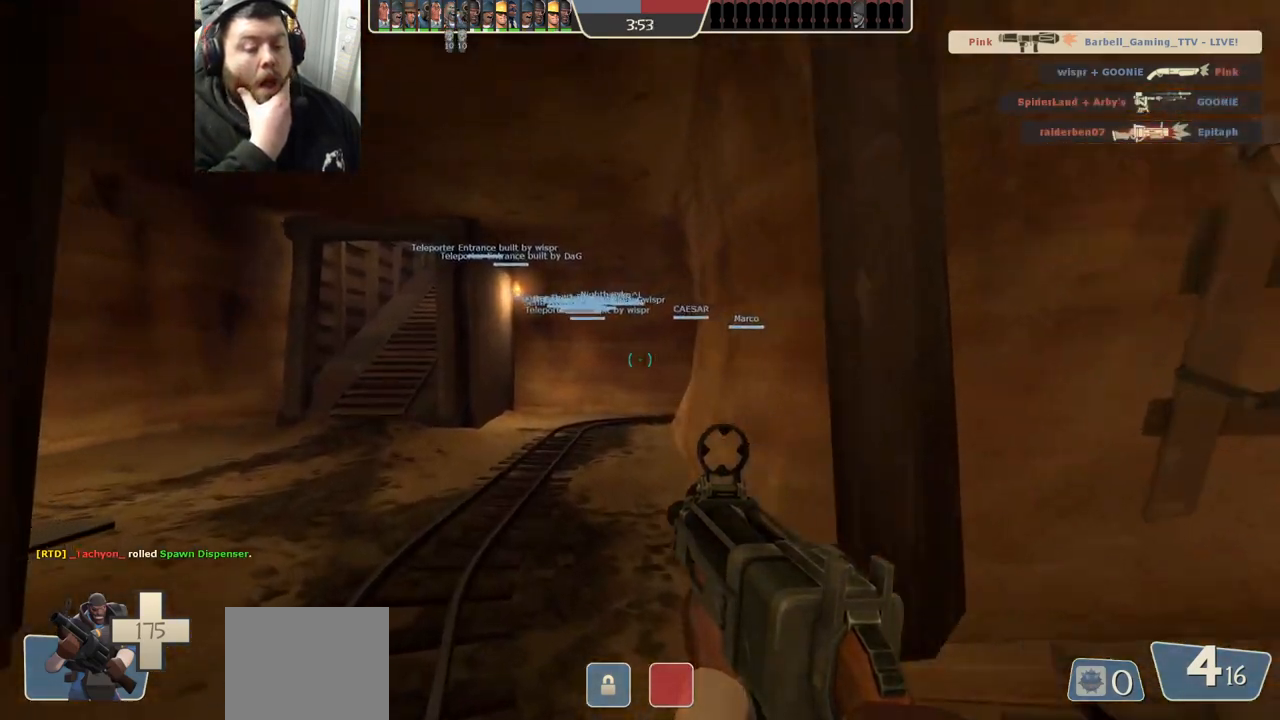
{"buttons": [], "left_stick": "up-left", "right_stick": "center", "events": []}
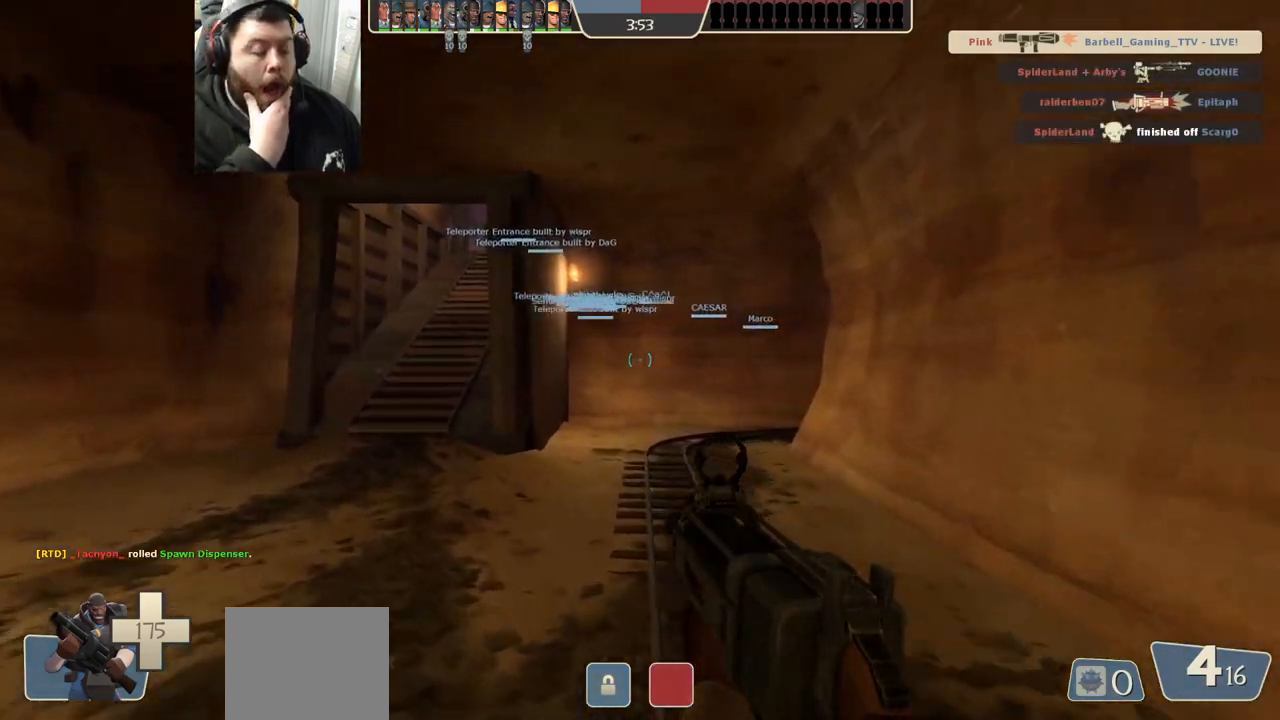
{"buttons": [], "left_stick": "up-left", "right_stick": "center", "events": []}